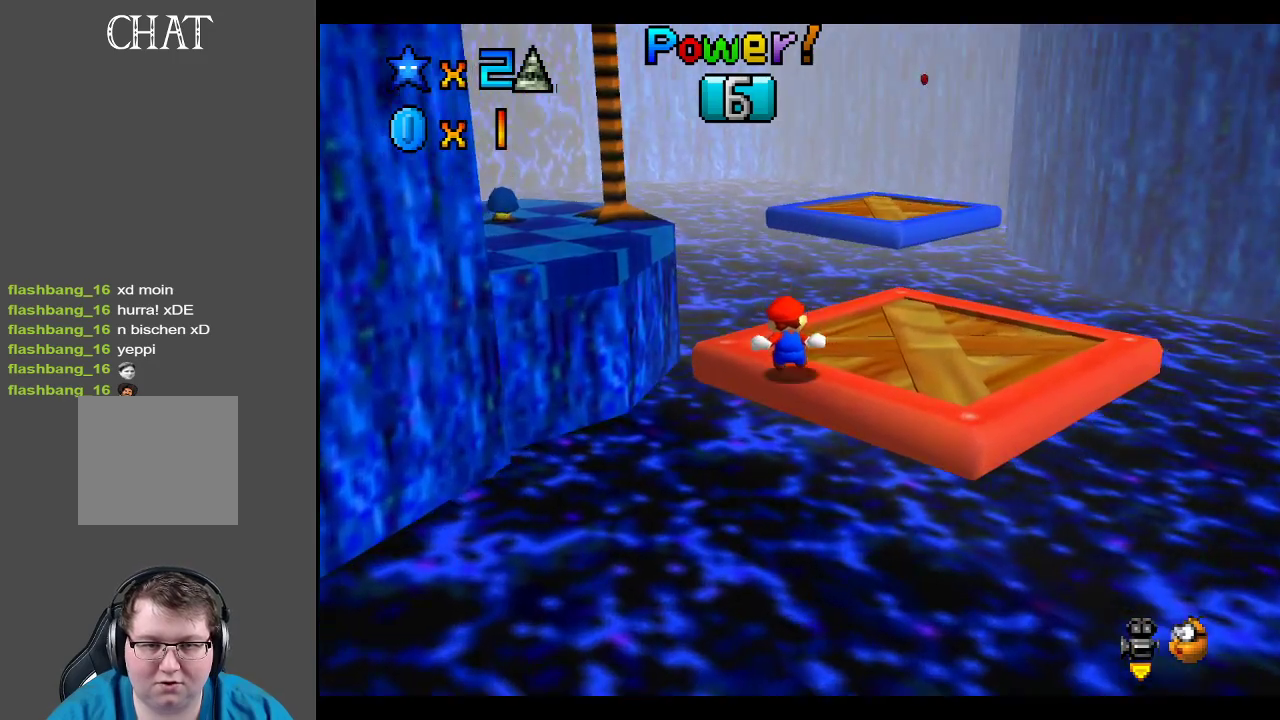
Gameplay with a controller (Xbox layout); each line is a JSON object with the inputs held at the frame after it. "events" lists button and stick changes between this image and that frame as [ms after this image, input, new state], when the widget could be followed in between. Not read: L3 R3.
{"buttons": ["A"], "left_stick": "left", "right_stick": "center", "events": [[50, "A", "down"], [50, "left_stick", "left"], [200, "A", "up"], [317, "A", "down"], [450, "L2", "up"]]}
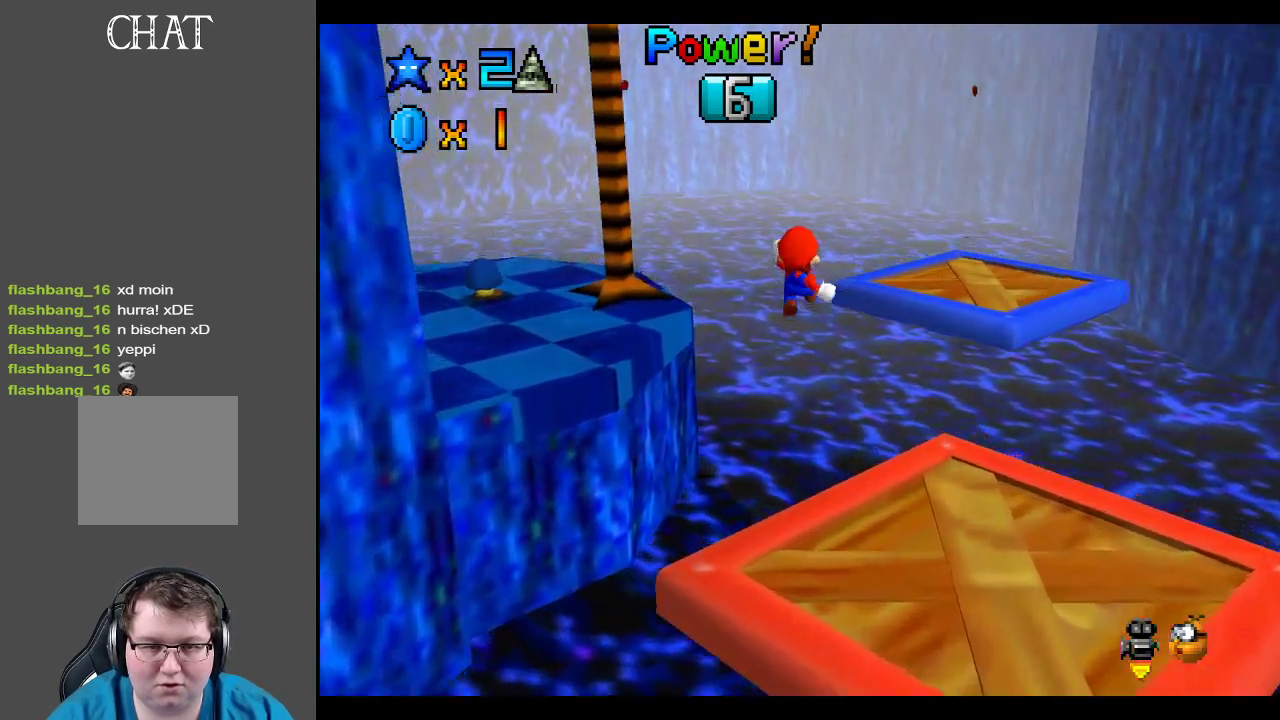
{"buttons": [], "left_stick": "down-left", "right_stick": "center", "events": [[217, "left_stick", "down-left"], [333, "A", "up"]]}
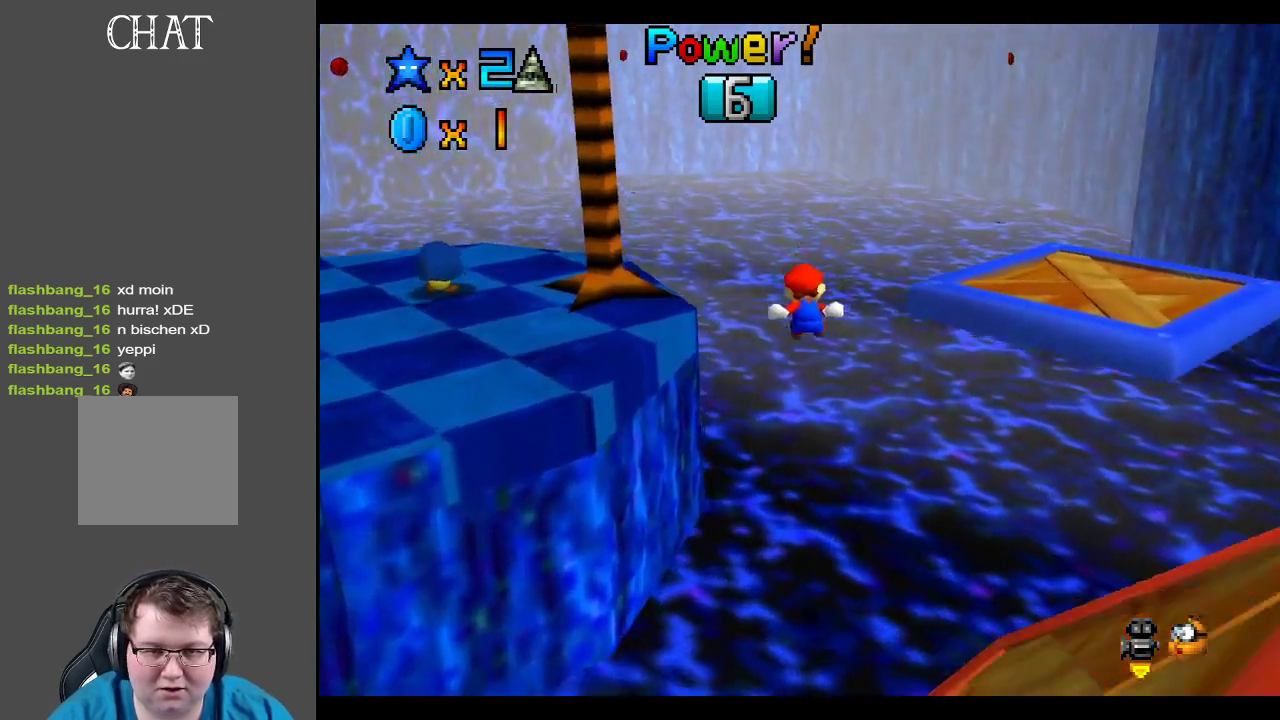
{"buttons": ["A"], "left_stick": "up-right", "right_stick": "center", "events": [[33, "Y", "down"], [67, "left_stick", "up-right"], [150, "Y", "up"], [300, "A", "down"]]}
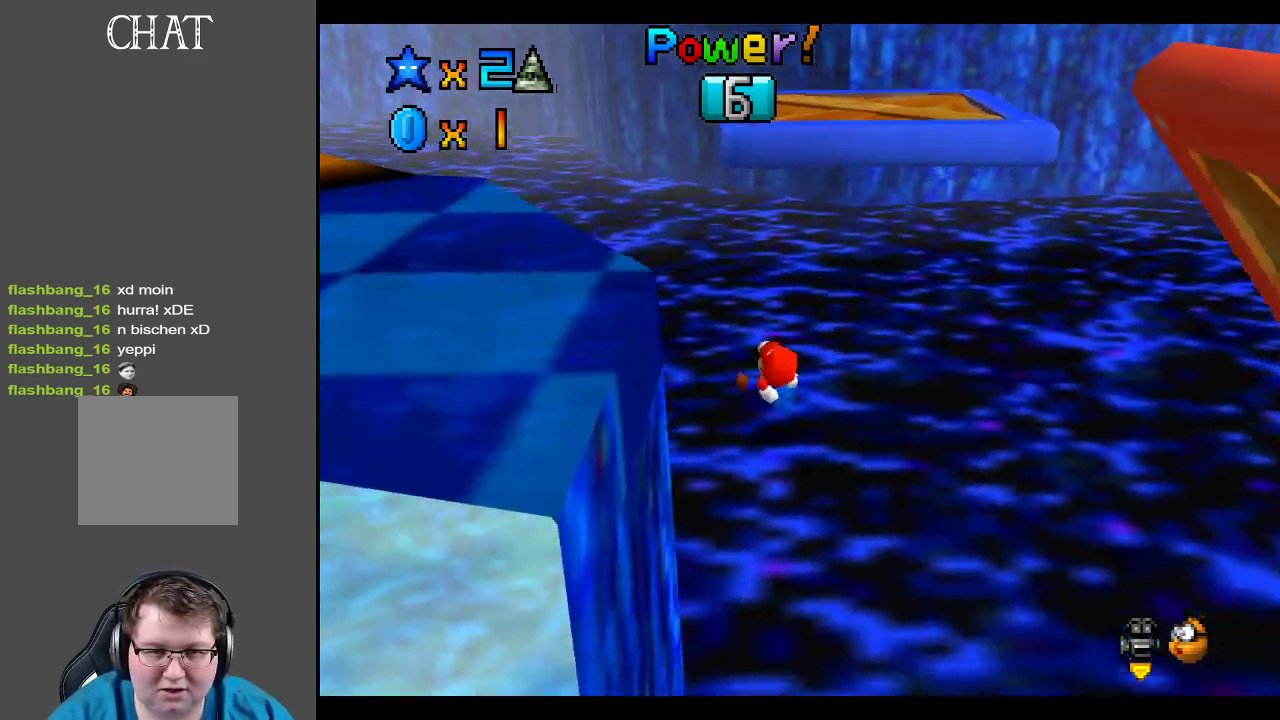
{"buttons": ["A"], "left_stick": "up-right", "right_stick": "center", "events": []}
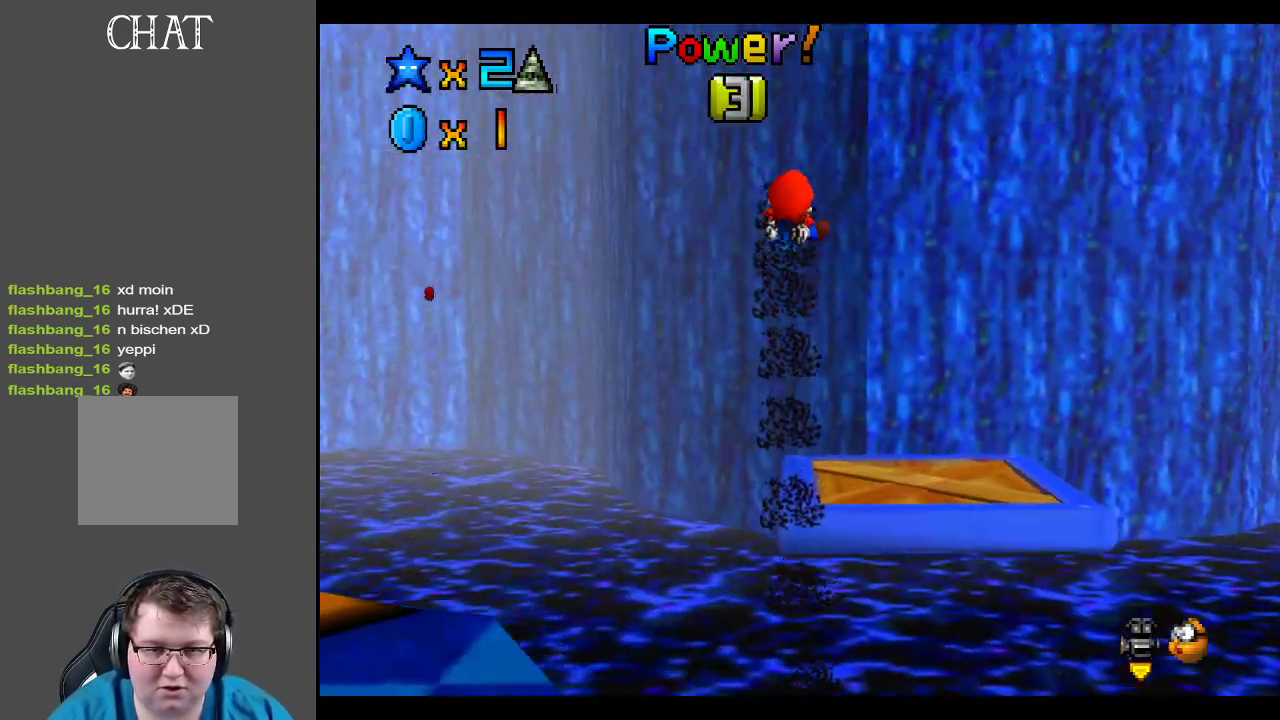
{"buttons": [], "left_stick": "up-left", "right_stick": "center", "events": [[67, "A", "up"], [333, "Y", "down"], [383, "left_stick", "up"], [450, "Y", "up"], [483, "left_stick", "up-left"]]}
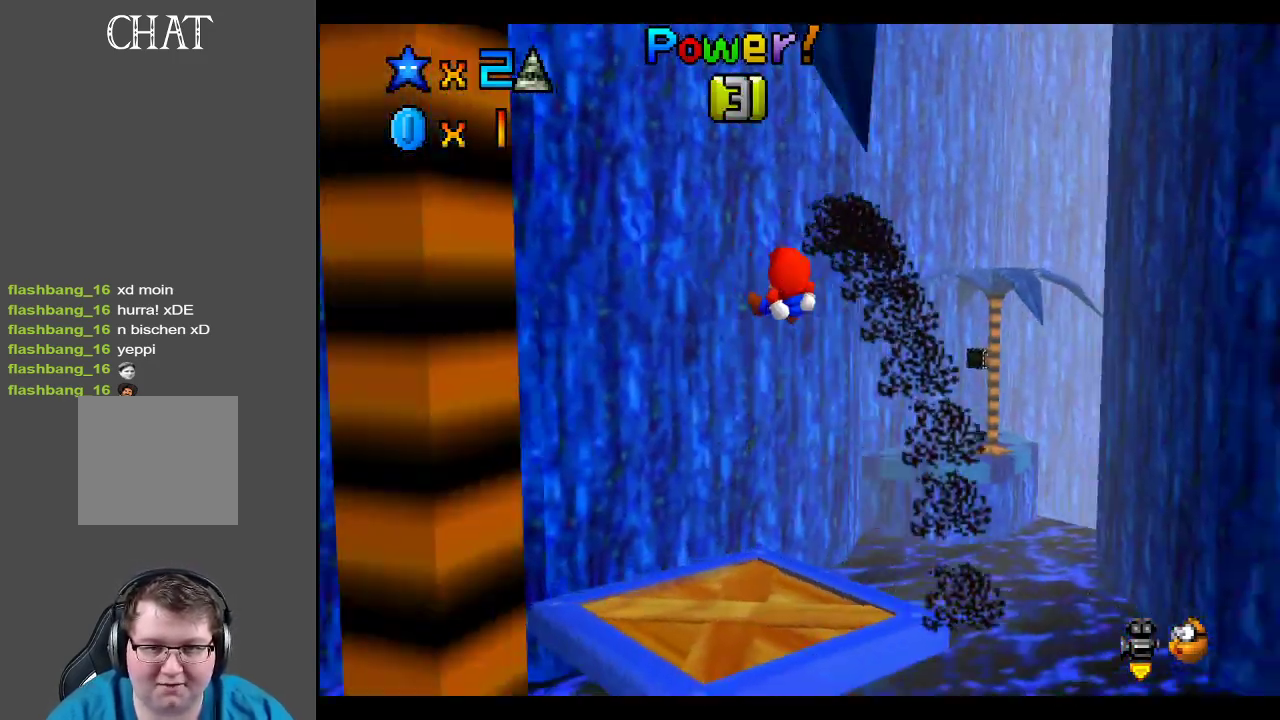
{"buttons": [], "left_stick": "center", "right_stick": "center", "events": [[233, "Y", "down"], [283, "Y", "up"], [350, "left_stick", "up-right"], [500, "left_stick", "center"]]}
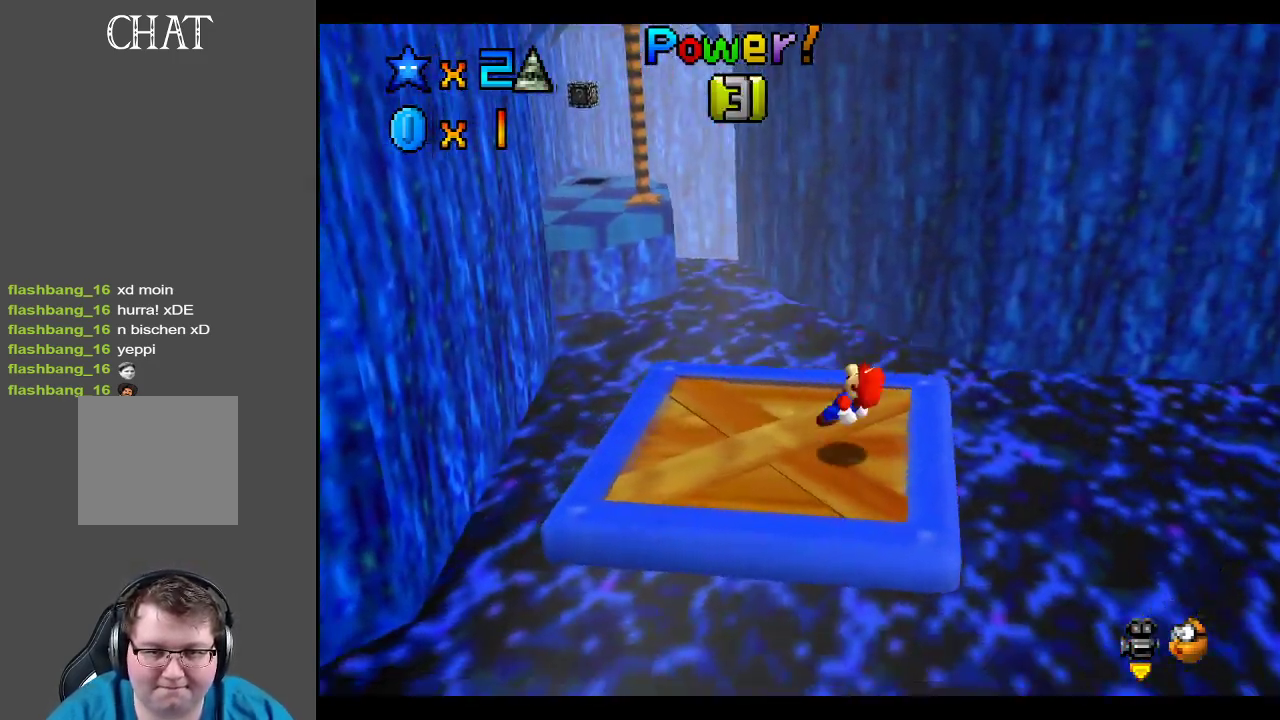
{"buttons": [], "left_stick": "center", "right_stick": "center", "events": [[167, "Y", "down"], [283, "Y", "up"]]}
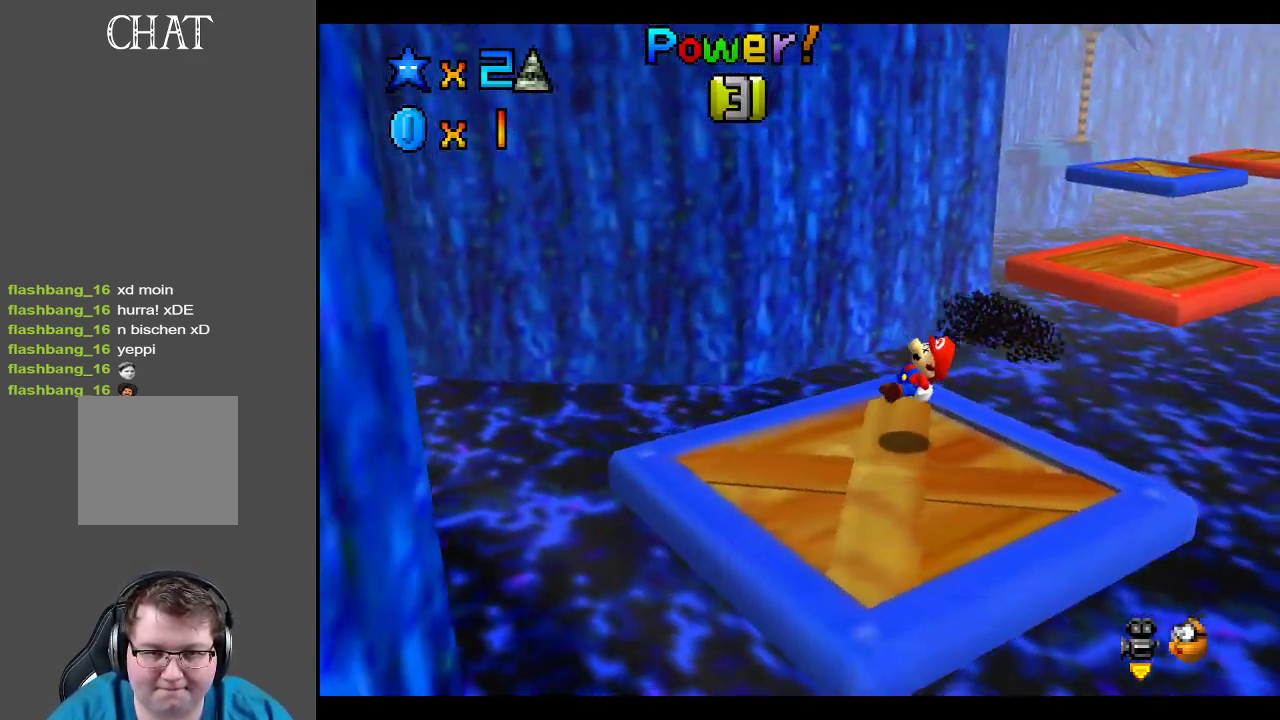
{"buttons": [], "left_stick": "center", "right_stick": "center", "events": [[17, "Y", "down"], [133, "Y", "up"]]}
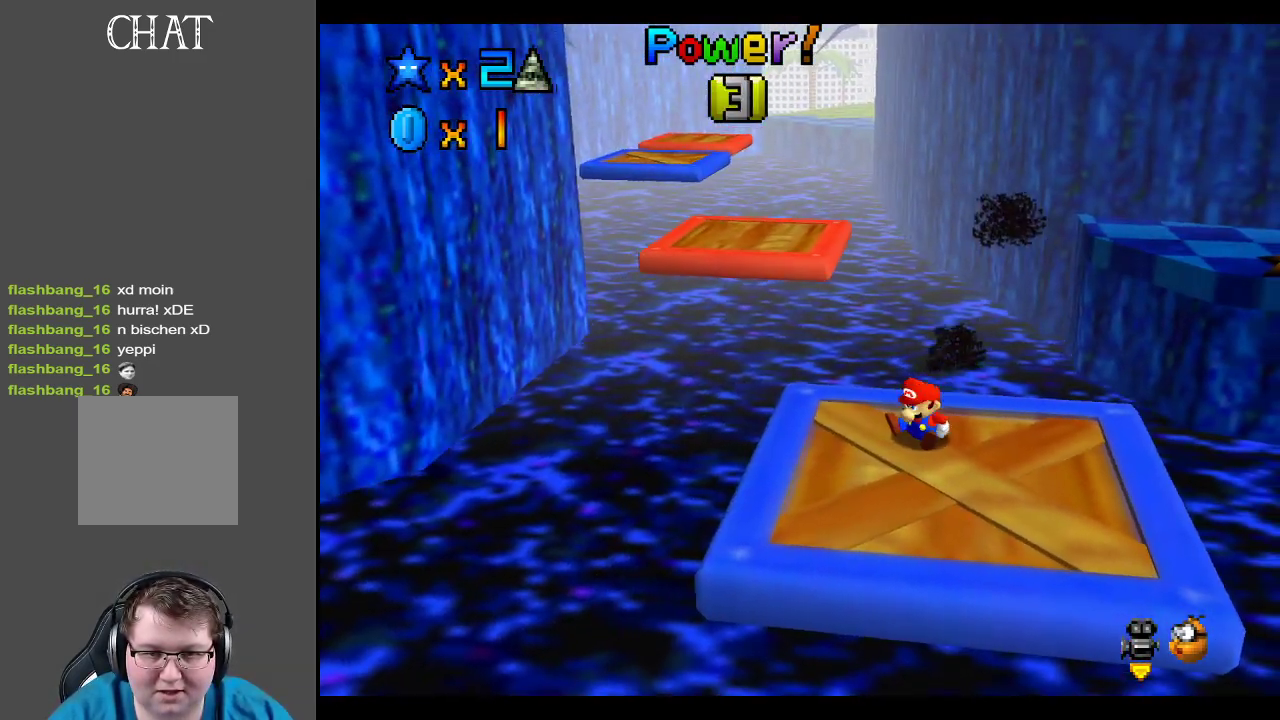
{"buttons": [], "left_stick": "center", "right_stick": "center", "events": [[183, "left_stick", "left"], [333, "left_stick", "center"]]}
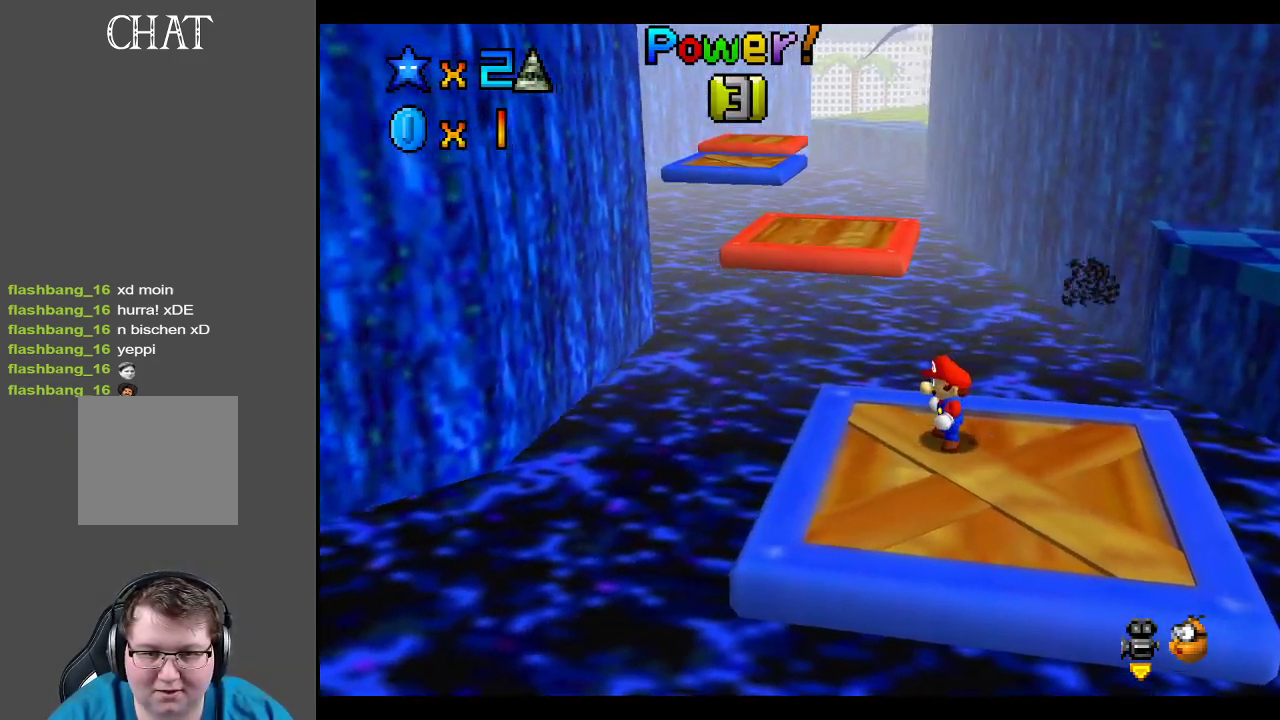
{"buttons": [], "left_stick": "center", "right_stick": "center", "events": []}
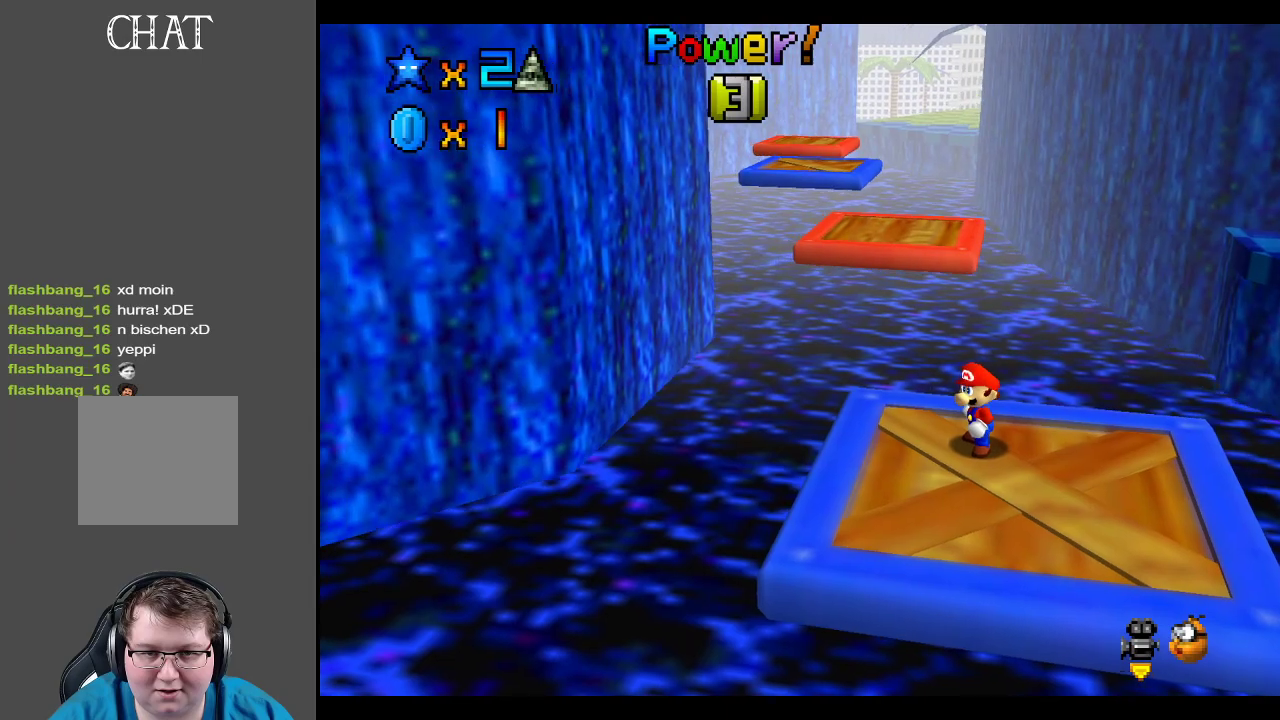
{"buttons": ["A"], "left_stick": "left", "right_stick": "center", "events": [[250, "A", "down"], [283, "left_stick", "left"]]}
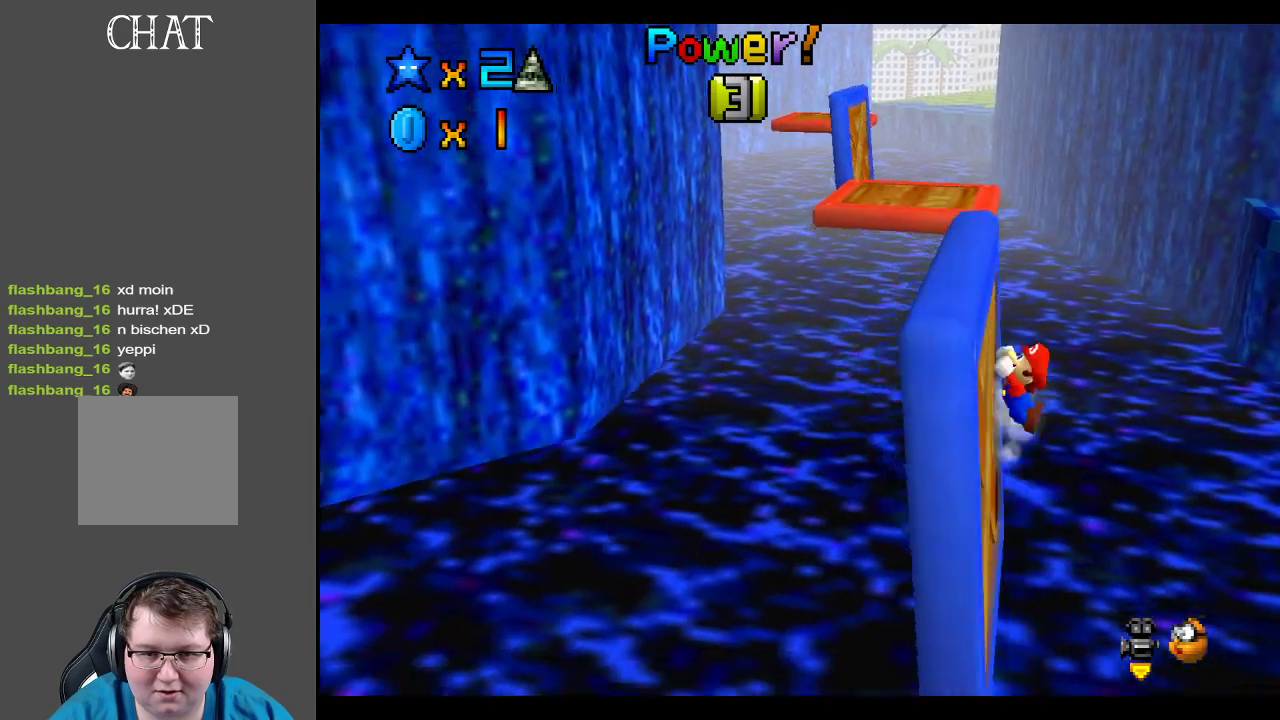
{"buttons": ["A"], "left_stick": "center", "right_stick": "center", "events": [[17, "A", "up"], [100, "A", "down"], [317, "A", "up"], [367, "A", "down"], [367, "left_stick", "center"]]}
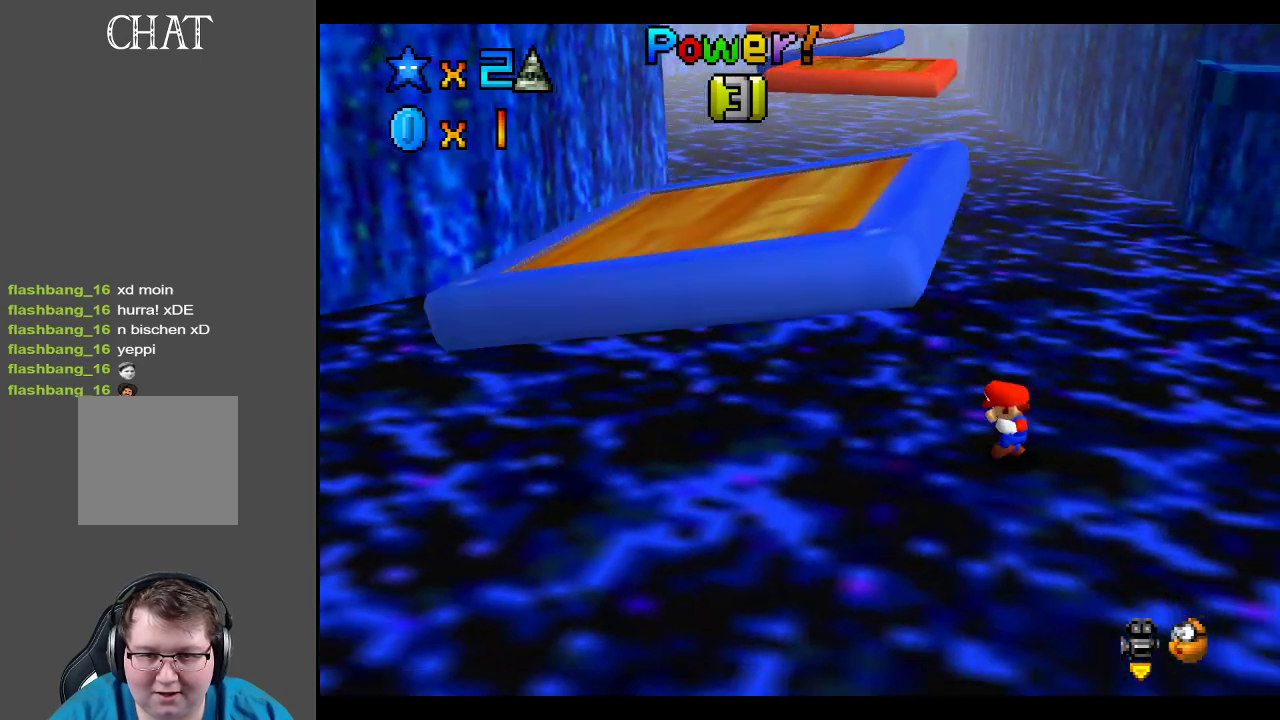
{"buttons": ["A", "X"], "left_stick": "left", "right_stick": "center", "events": [[83, "X", "down"], [183, "left_stick", "left"]]}
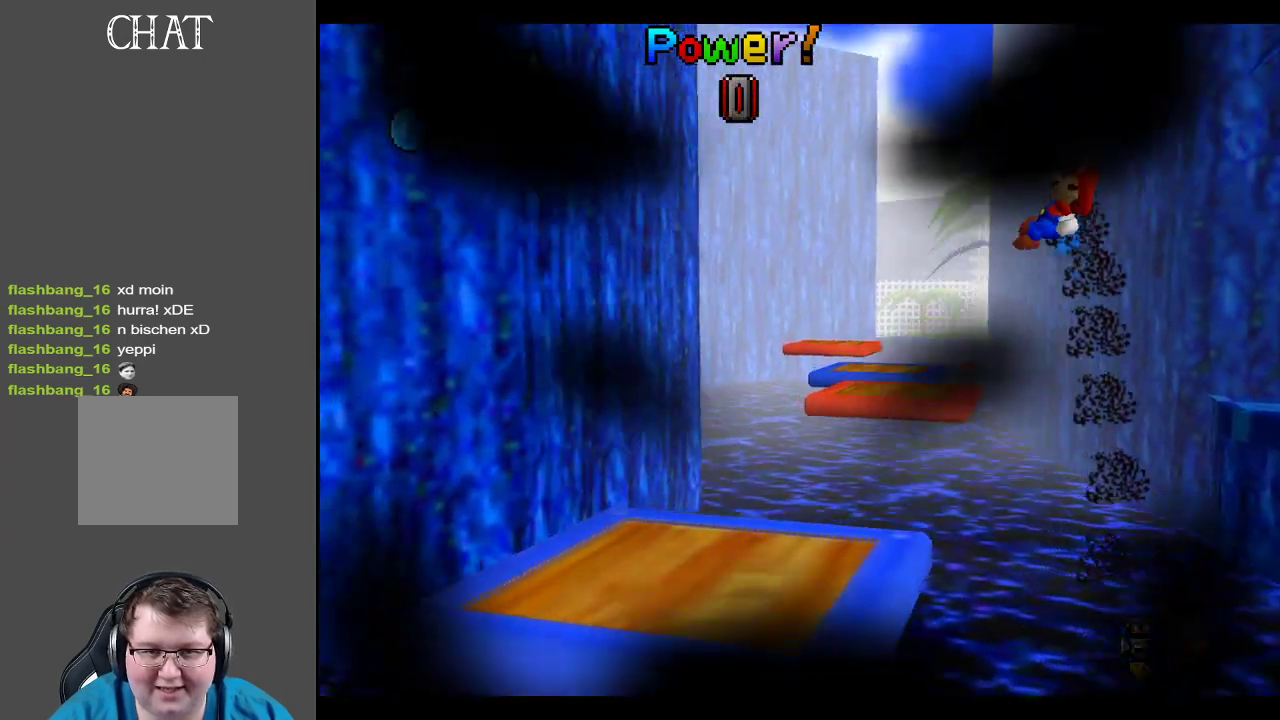
{"buttons": [], "left_stick": "center", "right_stick": "center", "events": [[17, "X", "up"], [350, "A", "up"], [450, "left_stick", "center"]]}
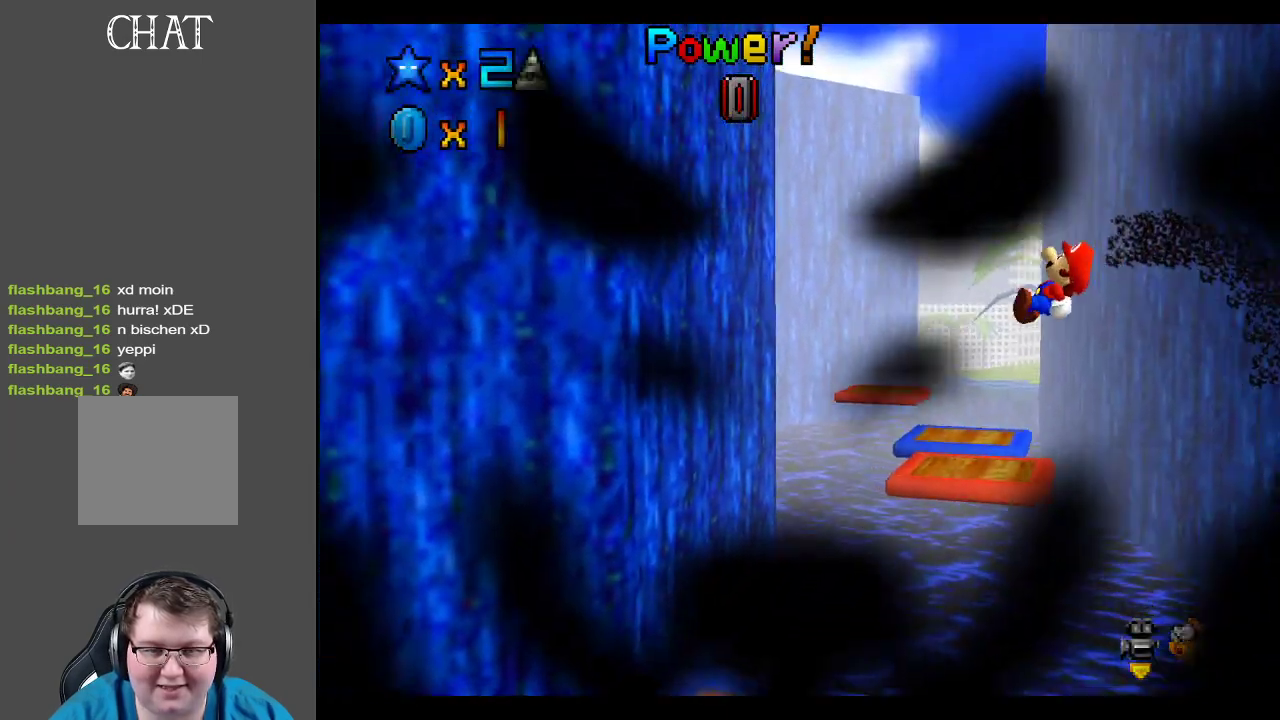
{"buttons": [], "left_stick": "center", "right_stick": "center", "events": []}
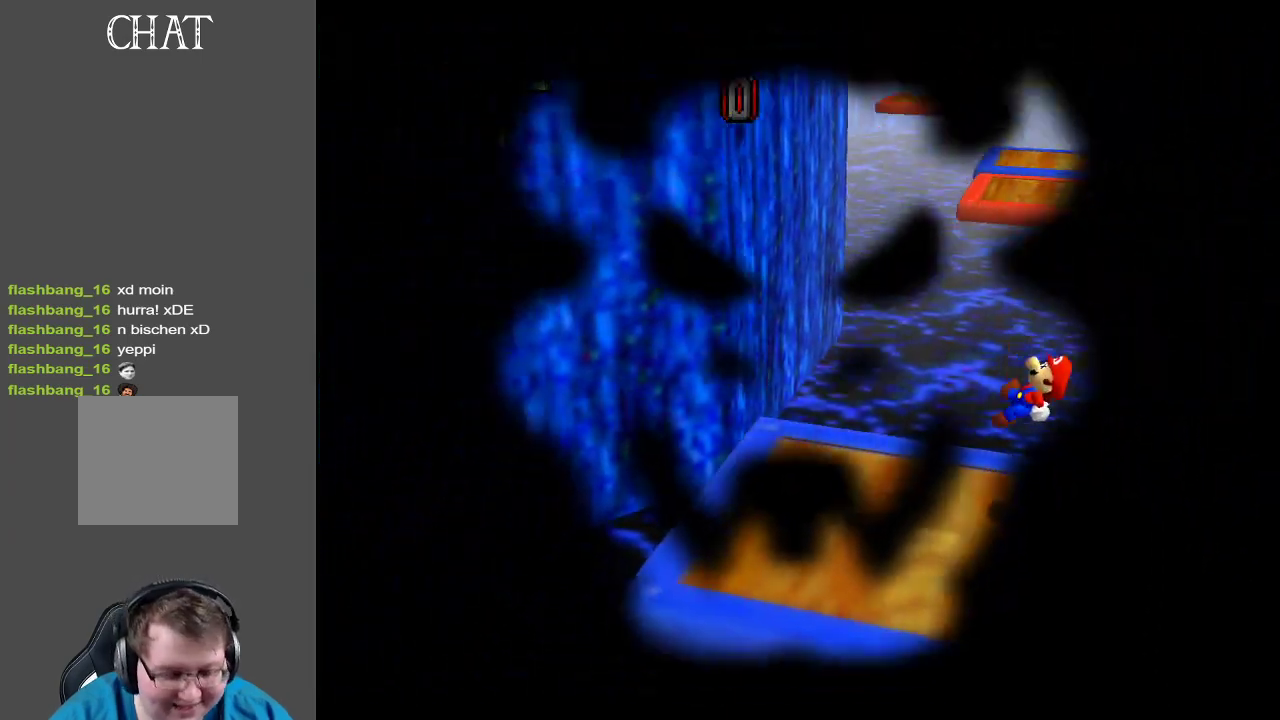
{"buttons": [], "left_stick": "center", "right_stick": "center", "events": []}
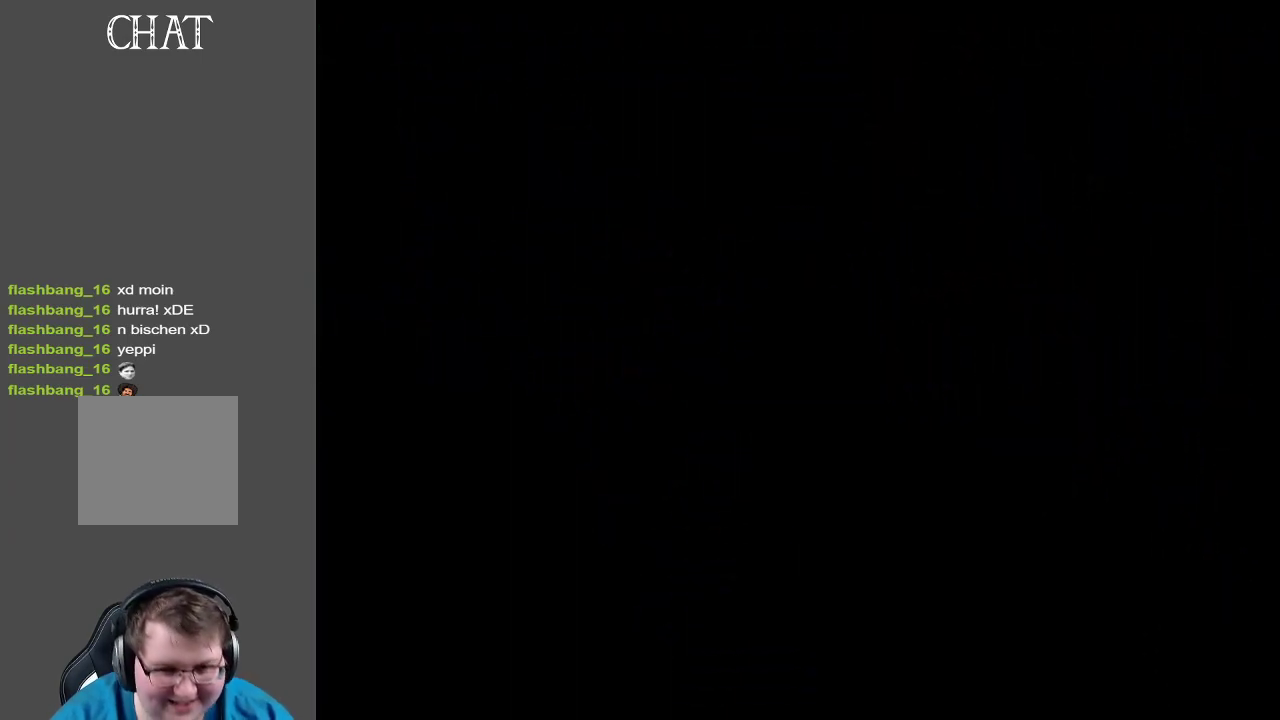
{"buttons": [], "left_stick": "center", "right_stick": "center", "events": []}
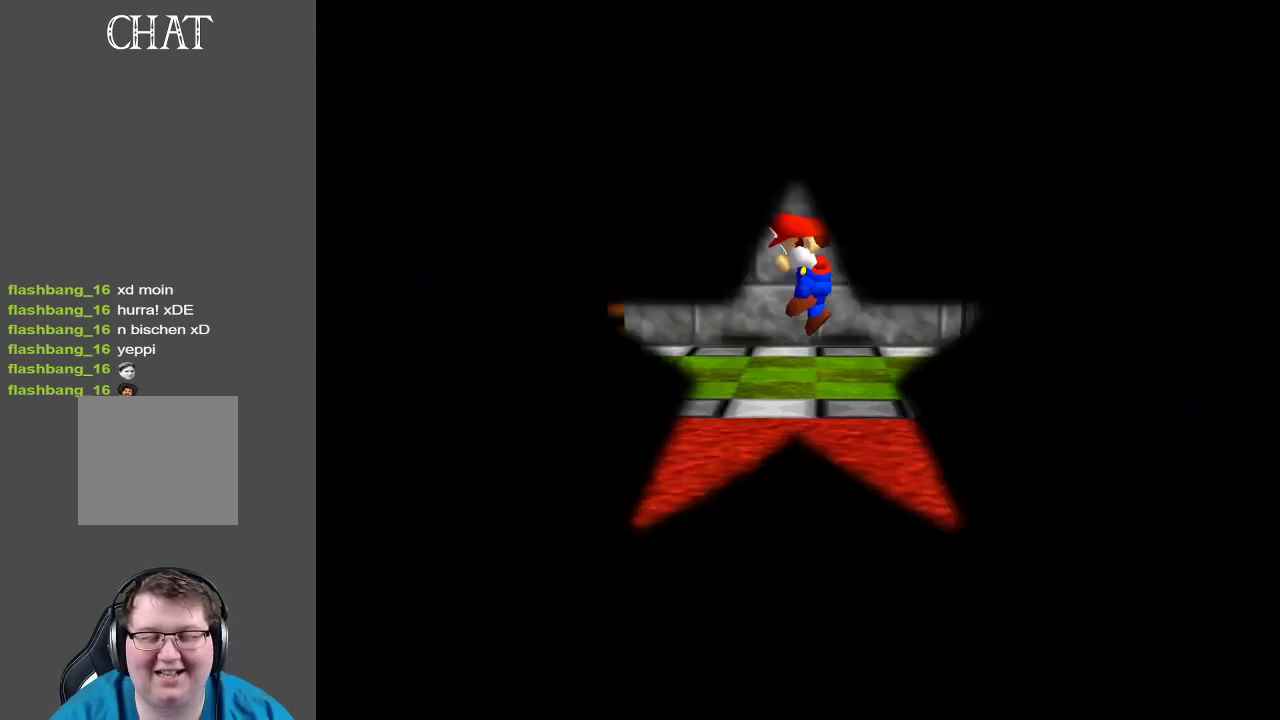
{"buttons": ["A"], "left_stick": "center", "right_stick": "center", "events": [[333, "A", "down"]]}
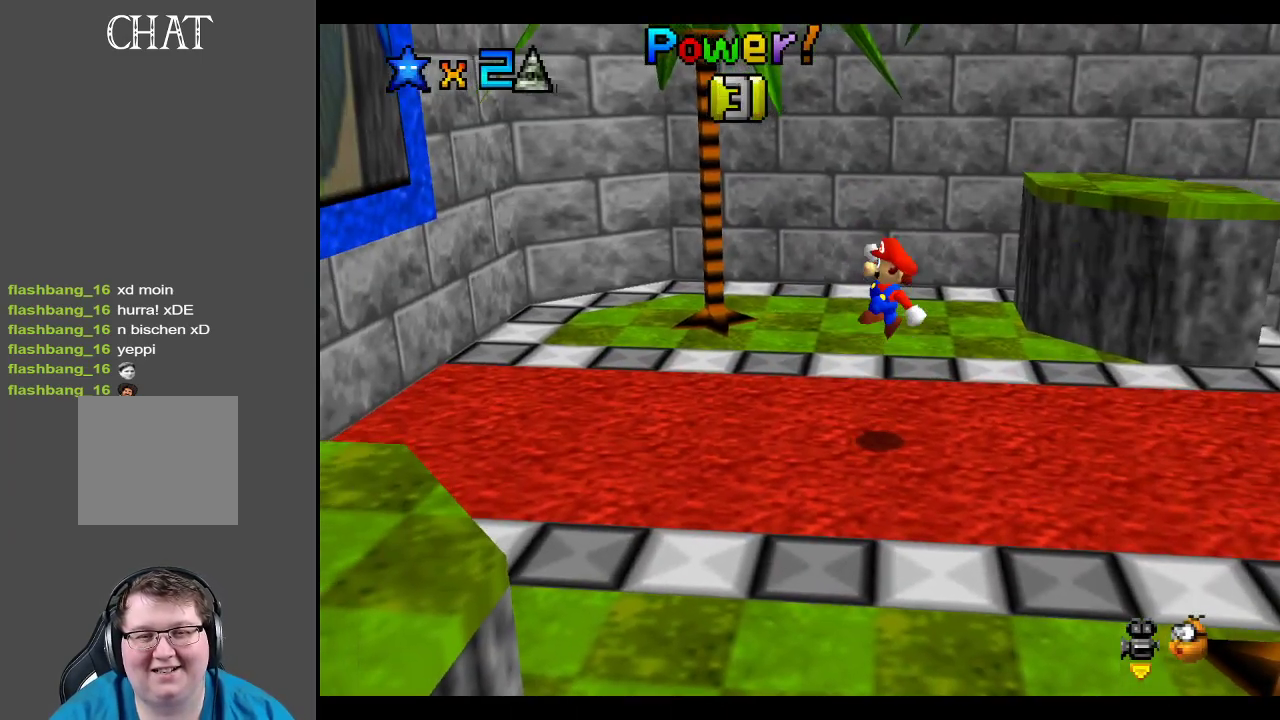
{"buttons": [], "left_stick": "up-left", "right_stick": "center", "events": [[17, "A", "up"], [17, "left_stick", "left"], [367, "left_stick", "up-left"]]}
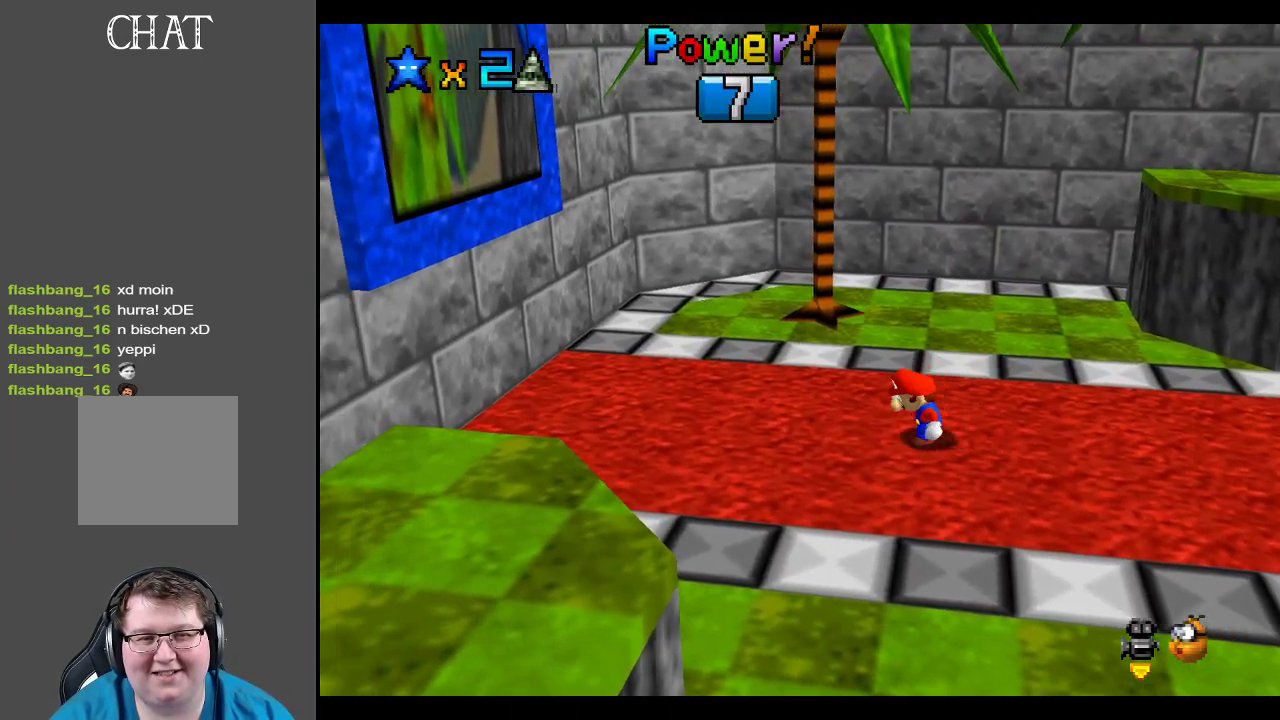
{"buttons": [], "left_stick": "up-left", "right_stick": "center", "events": [[50, "A", "down"], [117, "A", "up"]]}
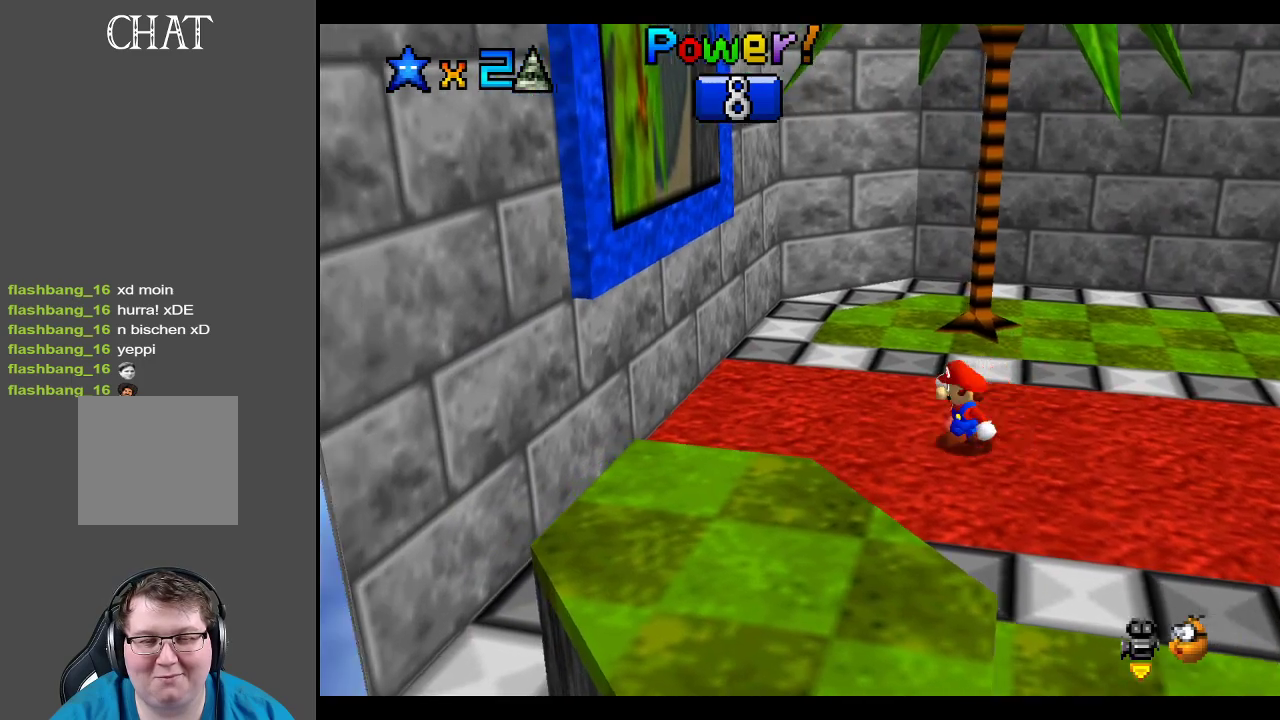
{"buttons": ["A"], "left_stick": "up-left", "right_stick": "center", "events": [[67, "A", "down"]]}
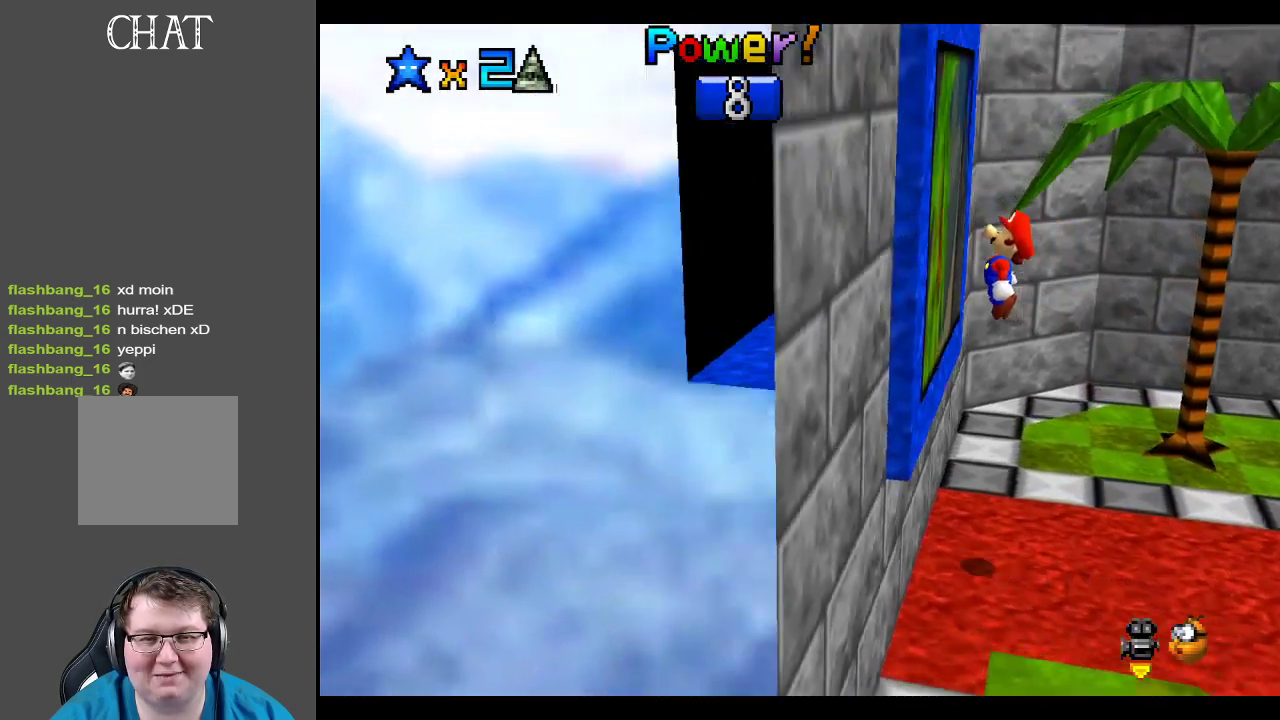
{"buttons": [], "left_stick": "center", "right_stick": "center", "events": [[367, "A", "up"], [450, "left_stick", "center"]]}
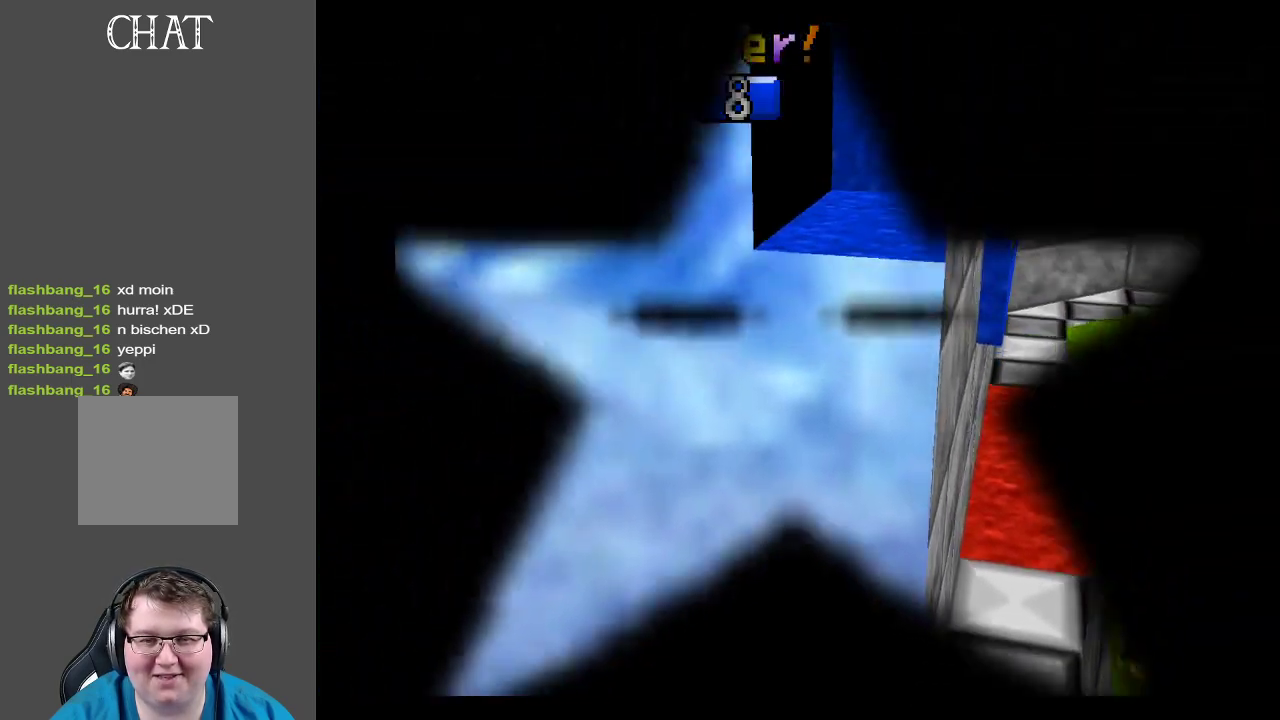
{"buttons": [], "left_stick": "center", "right_stick": "center", "events": []}
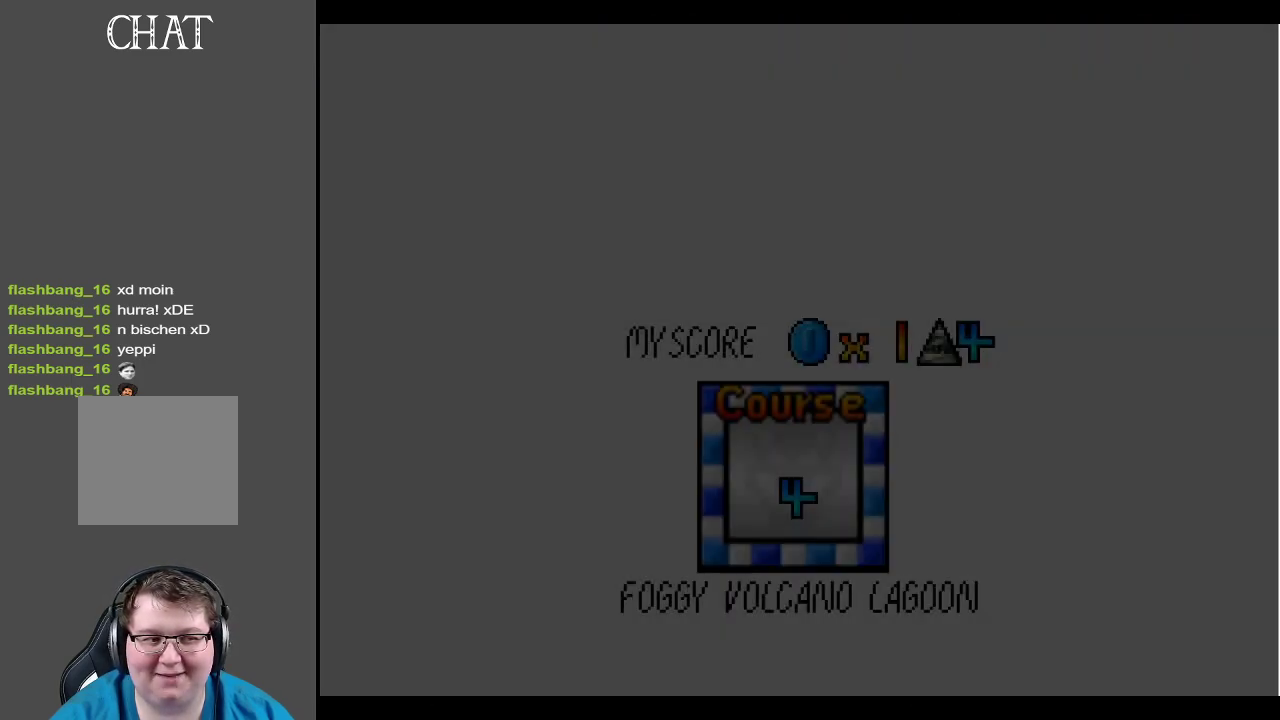
{"buttons": ["A"], "left_stick": "center", "right_stick": "center", "events": [[483, "A", "down"]]}
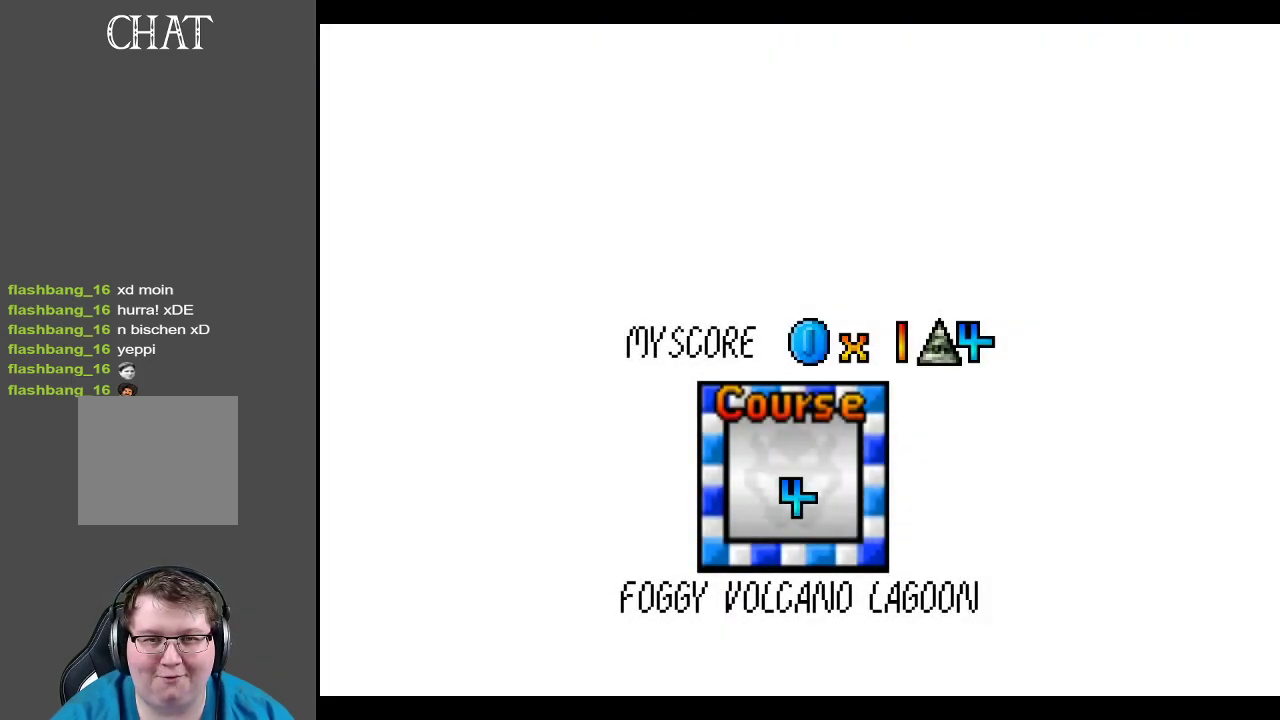
{"buttons": [], "left_stick": "center", "right_stick": "center", "events": [[117, "A", "up"], [183, "A", "down"], [317, "A", "up"], [383, "A", "down"], [500, "A", "up"]]}
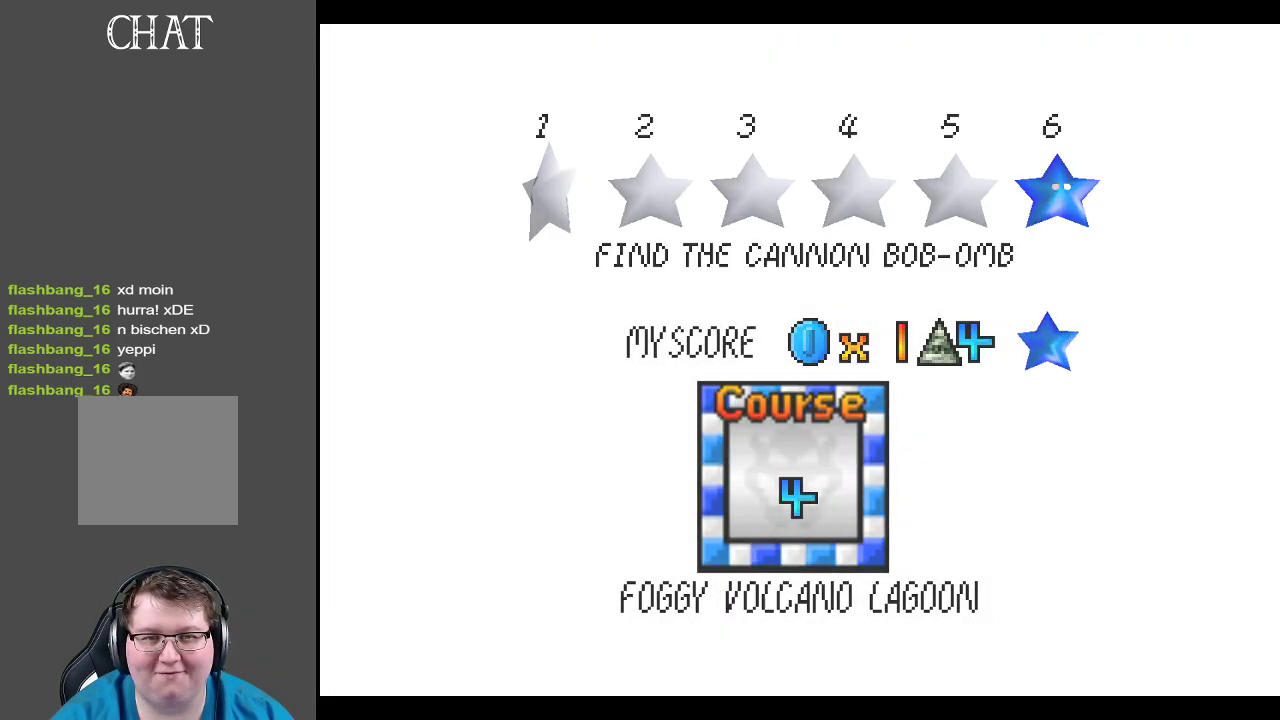
{"buttons": [], "left_stick": "center", "right_stick": "center", "events": []}
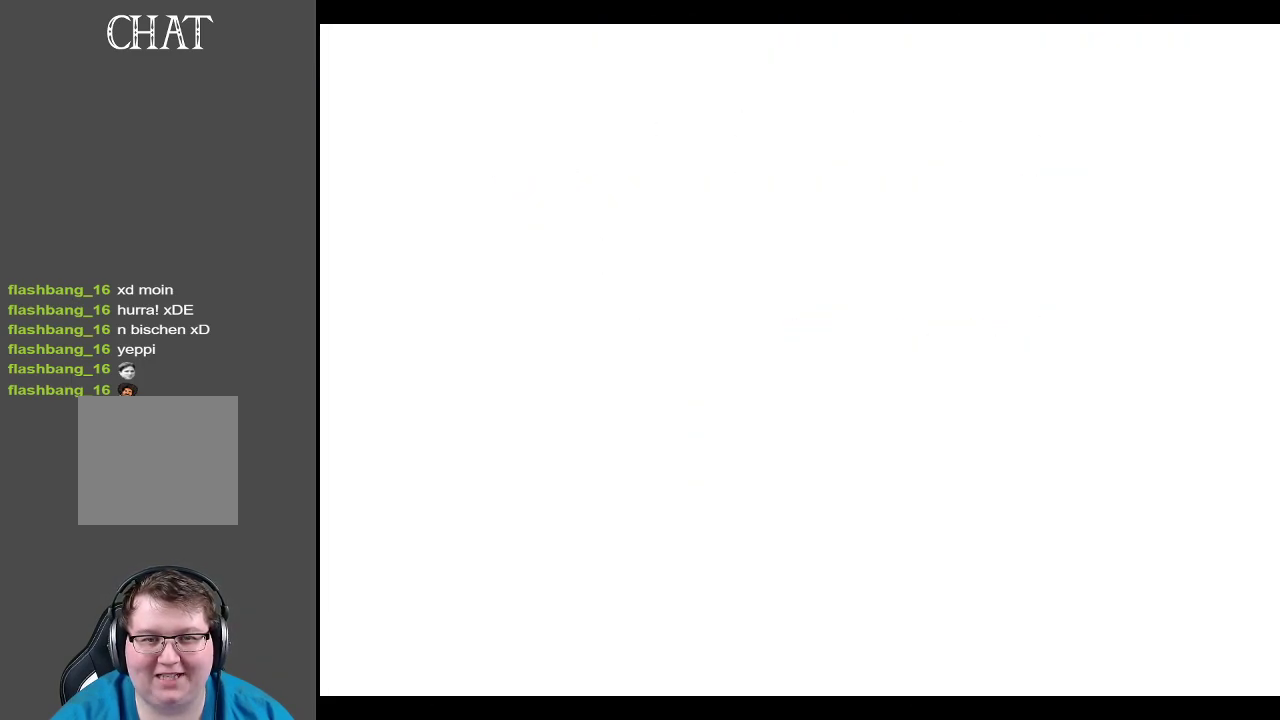
{"buttons": [], "left_stick": "center", "right_stick": "center", "events": []}
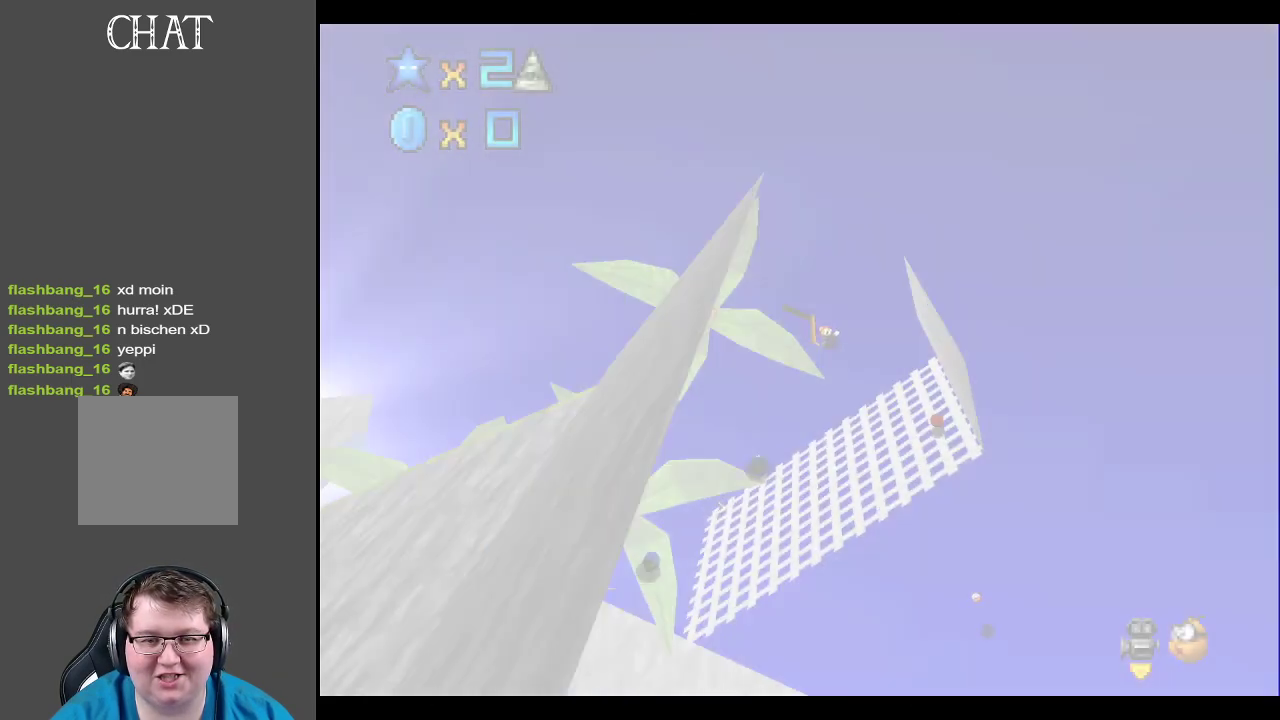
{"buttons": ["R2"], "left_stick": "center", "right_stick": "center", "events": [[483, "R2", "down"]]}
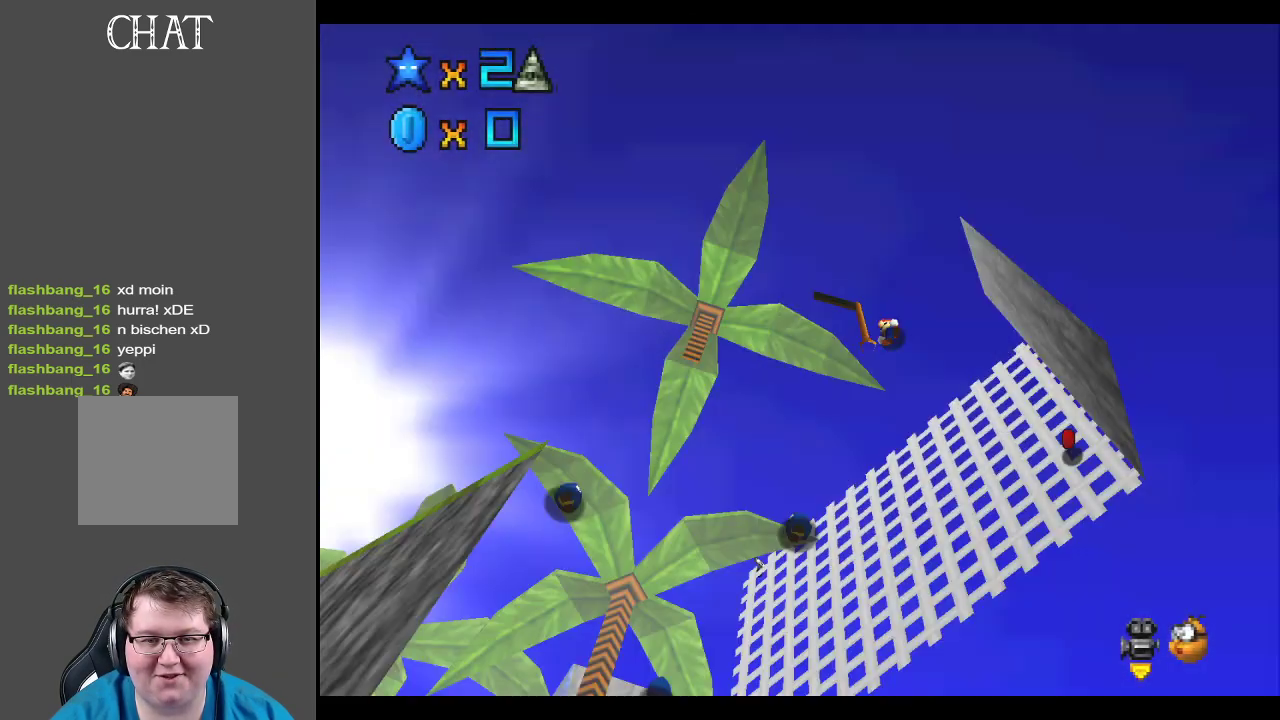
{"buttons": [], "left_stick": "center", "right_stick": "center", "events": [[133, "R2", "up"], [200, "R2", "down"], [367, "R2", "up"]]}
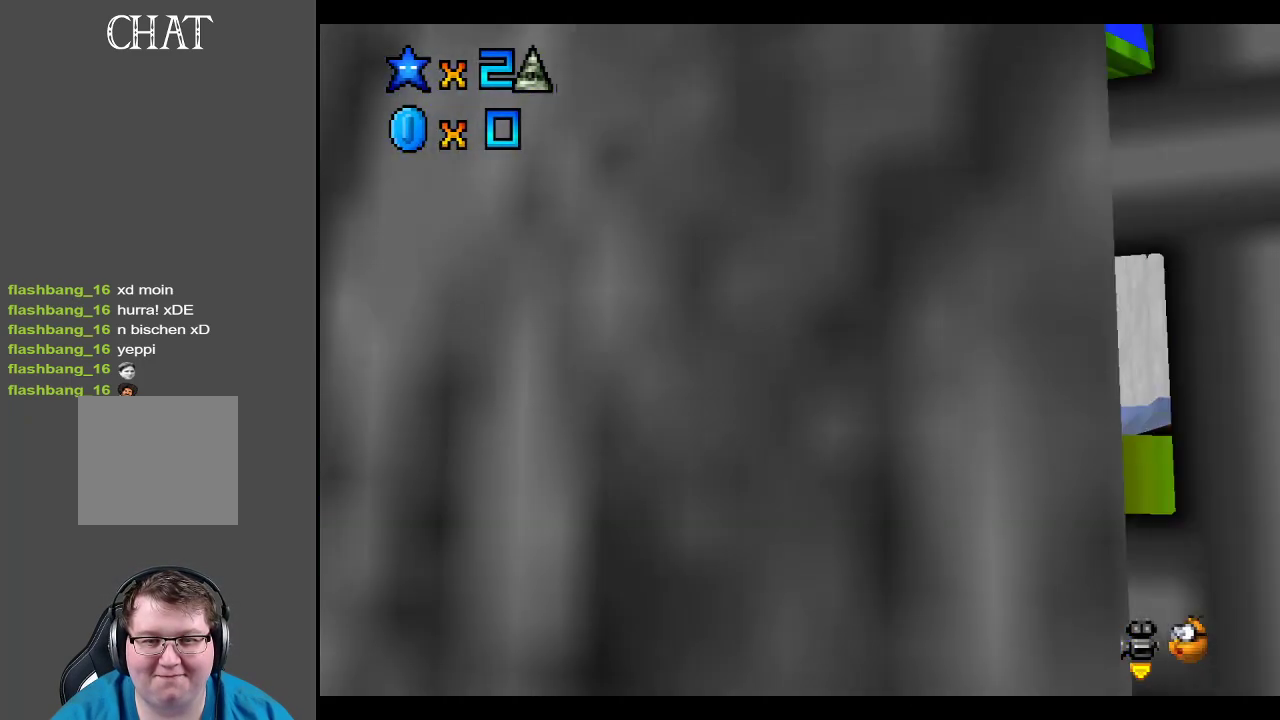
{"buttons": [], "left_stick": "up-right", "right_stick": "center", "events": [[67, "left_stick", "right"], [133, "Y", "down"], [133, "left_stick", "up-right"], [283, "Y", "up"], [400, "Y", "down"], [500, "Y", "up"]]}